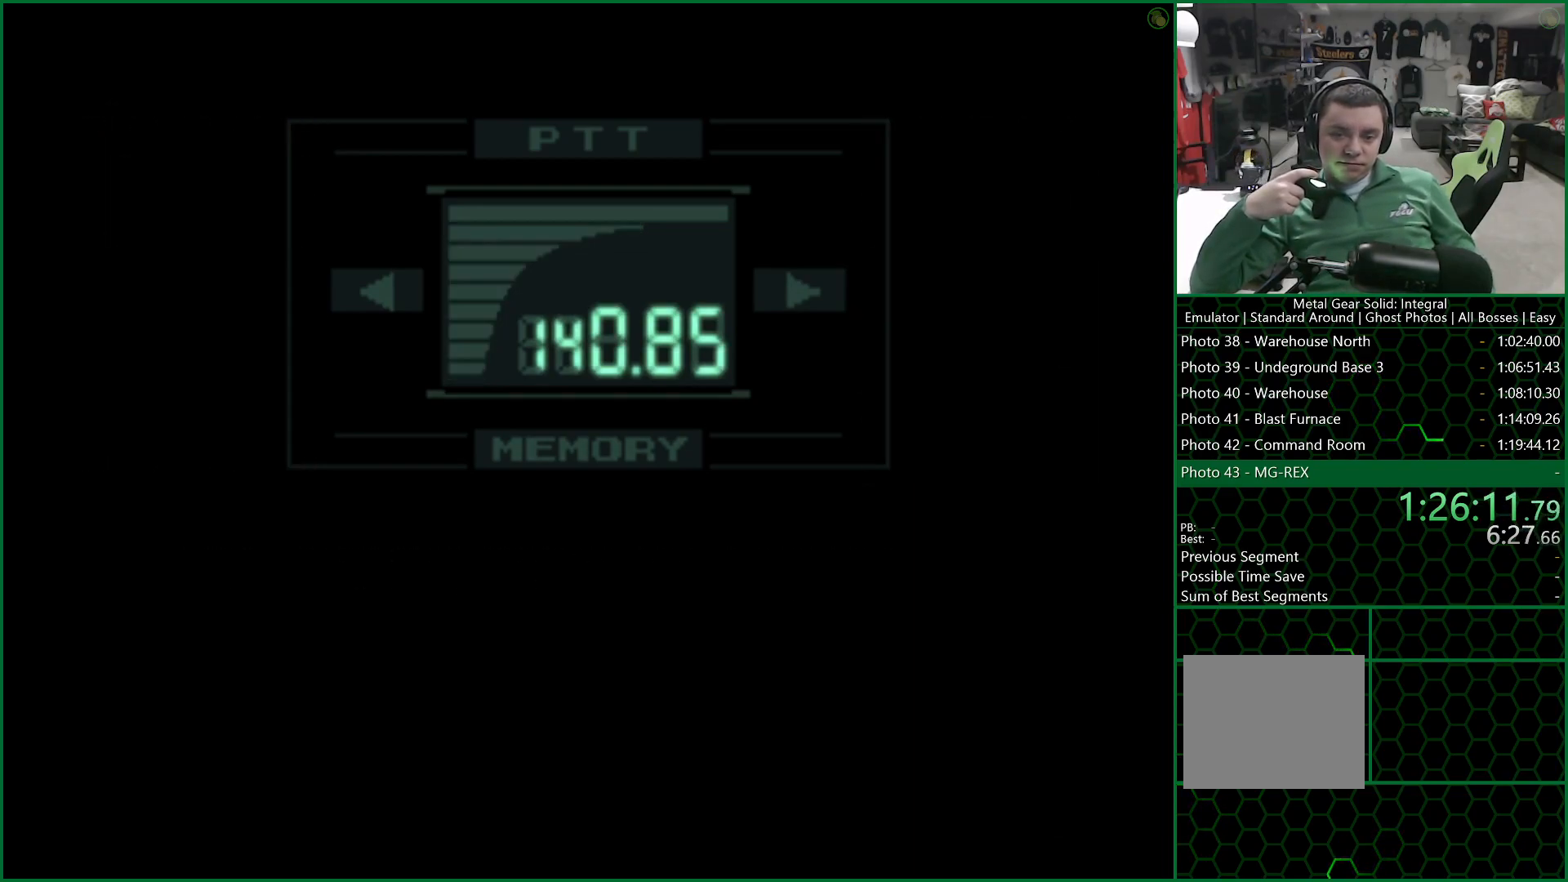
Gameplay with a controller (PlayStation layout); each line is a JSON object with the inputs held at the frame after it. "events" lists button and stick changes between this image and that frame as [ms after this image, input, new state], when the widget could be followed in between.
{"buttons": ["CROSS"], "left_stick": "center", "right_stick": "center", "events": [[67, "R3", "up"], [217, "CROSS", "down"]]}
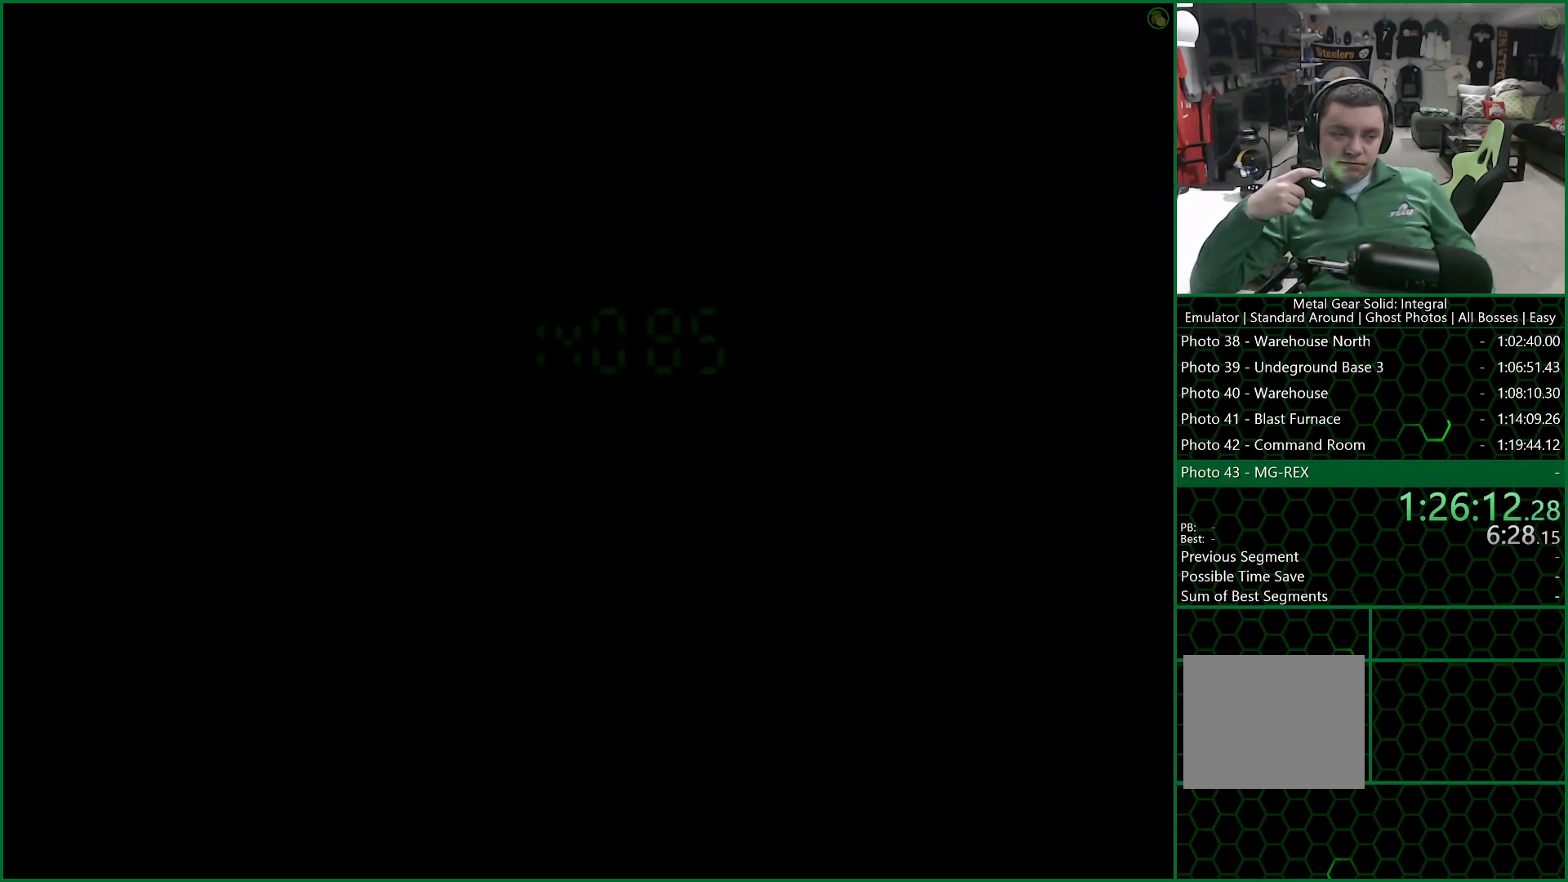
{"buttons": ["CROSS"], "left_stick": "center", "right_stick": "center", "events": []}
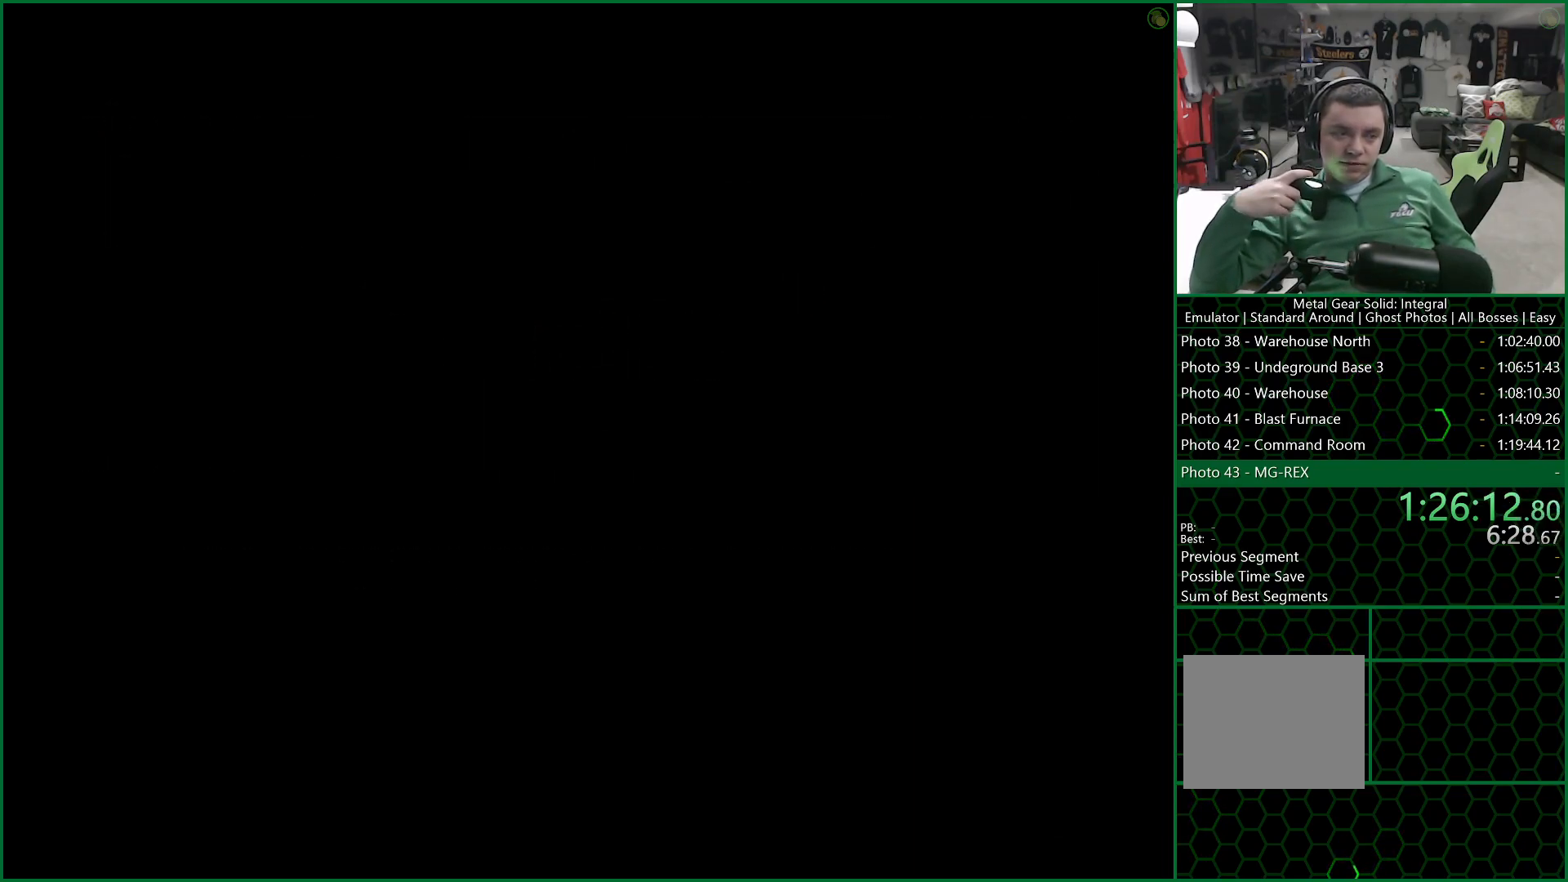
{"buttons": ["CROSS"], "left_stick": "center", "right_stick": "center", "events": []}
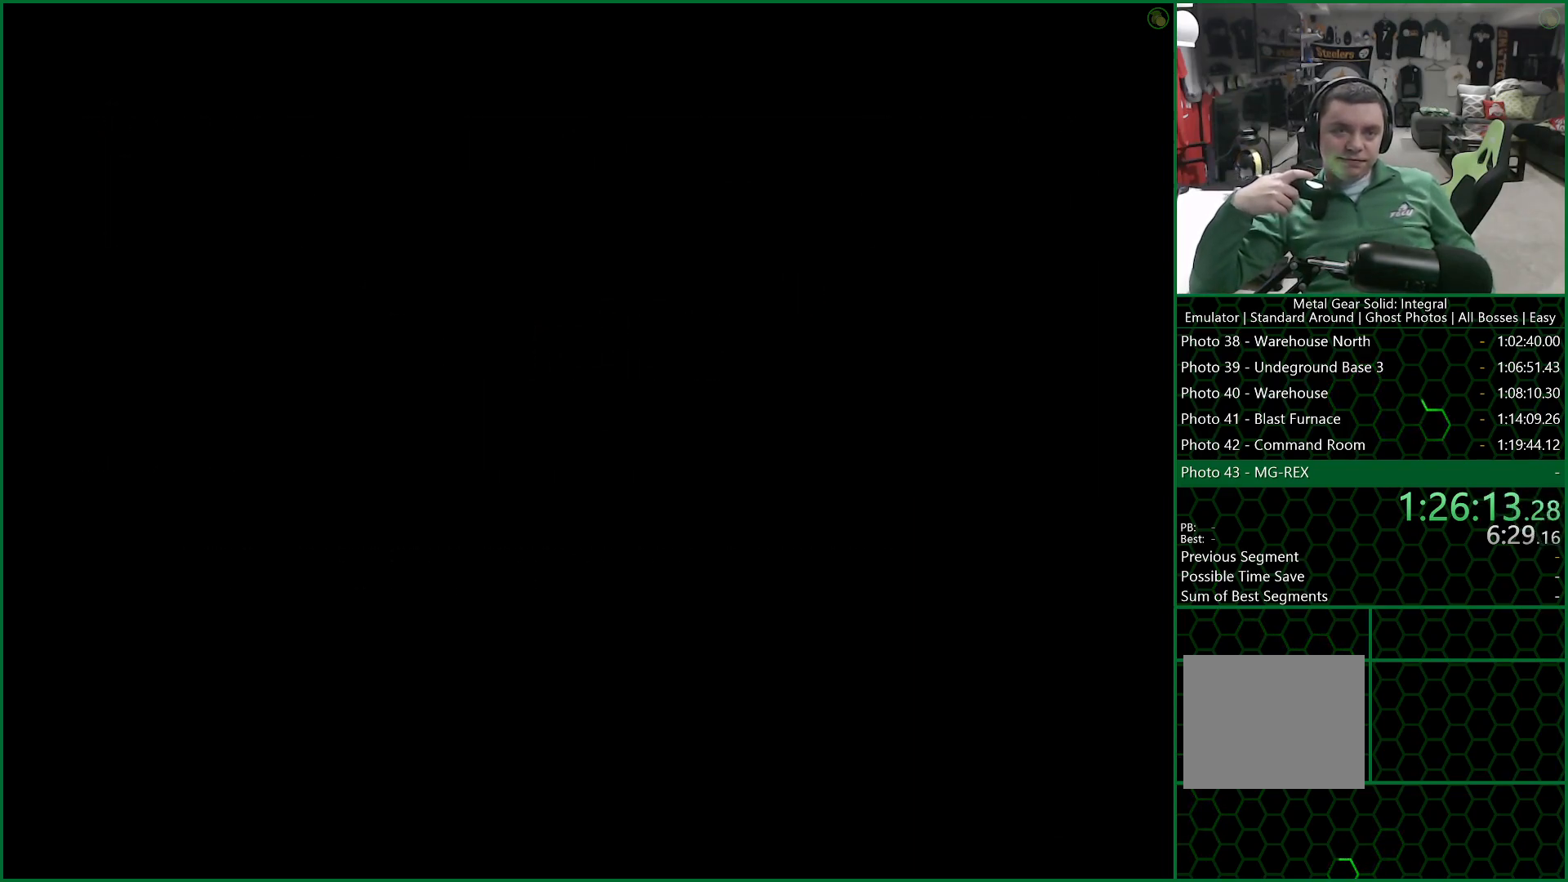
{"buttons": ["CROSS"], "left_stick": "center", "right_stick": "center", "events": []}
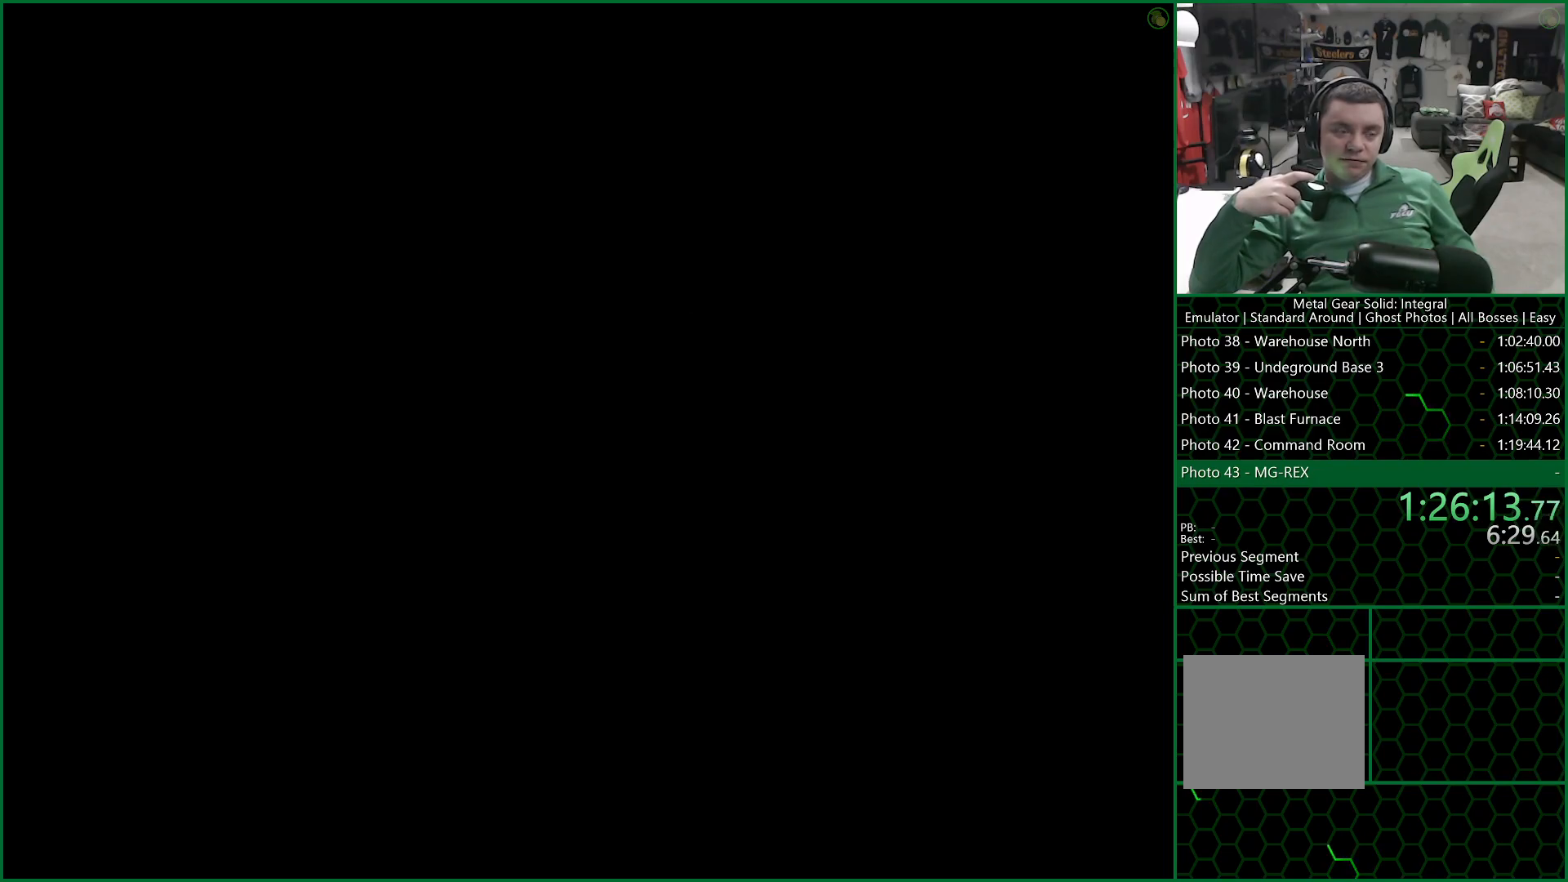
{"buttons": ["CROSS"], "left_stick": "center", "right_stick": "center", "events": []}
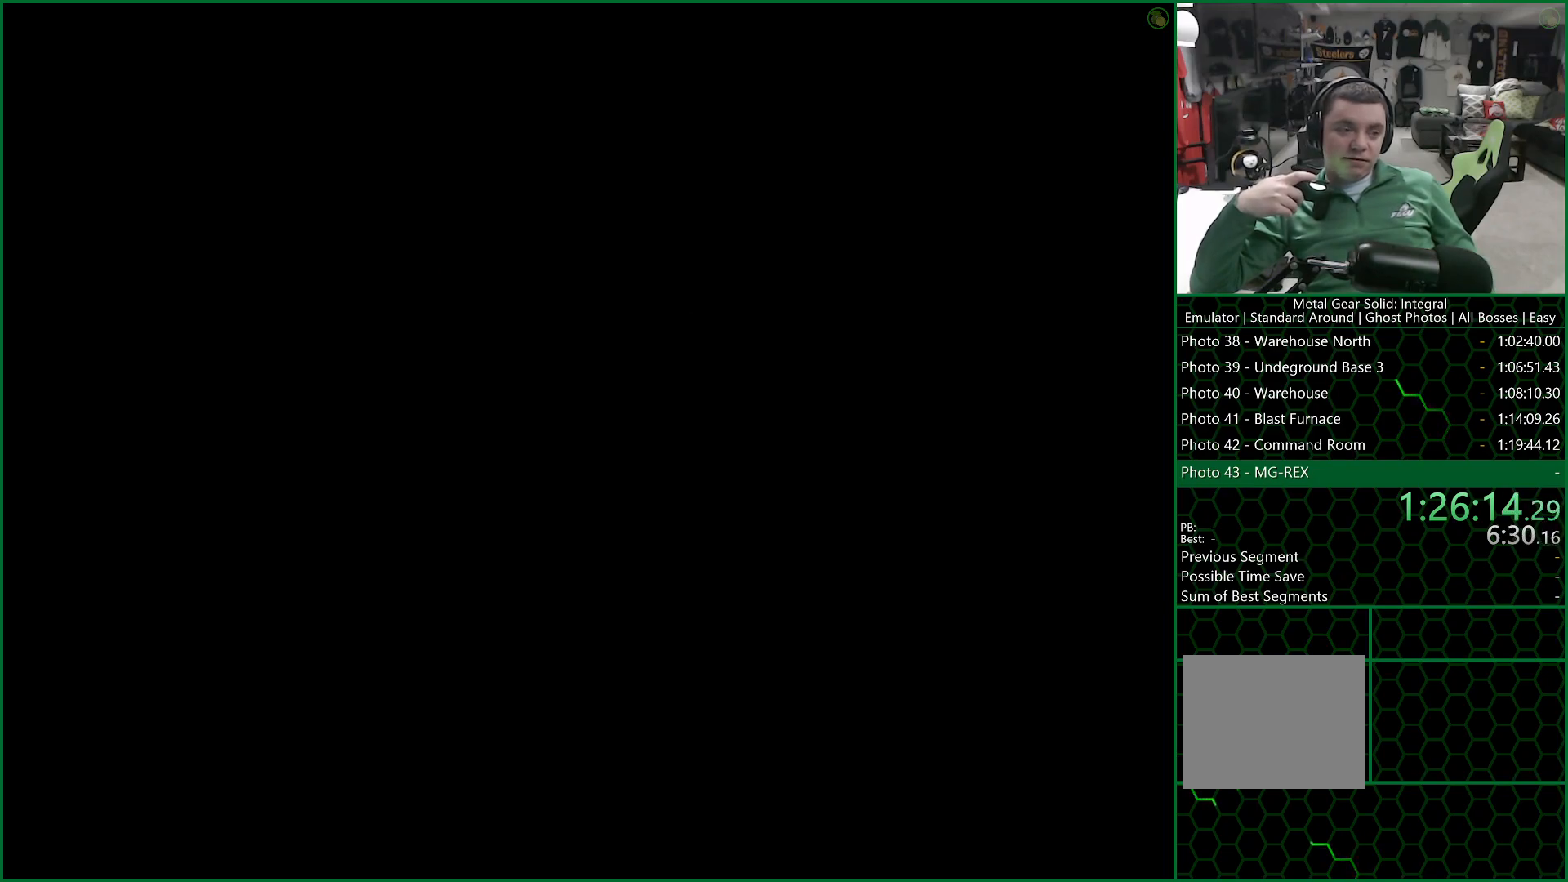
{"buttons": ["CROSS"], "left_stick": "center", "right_stick": "center", "events": []}
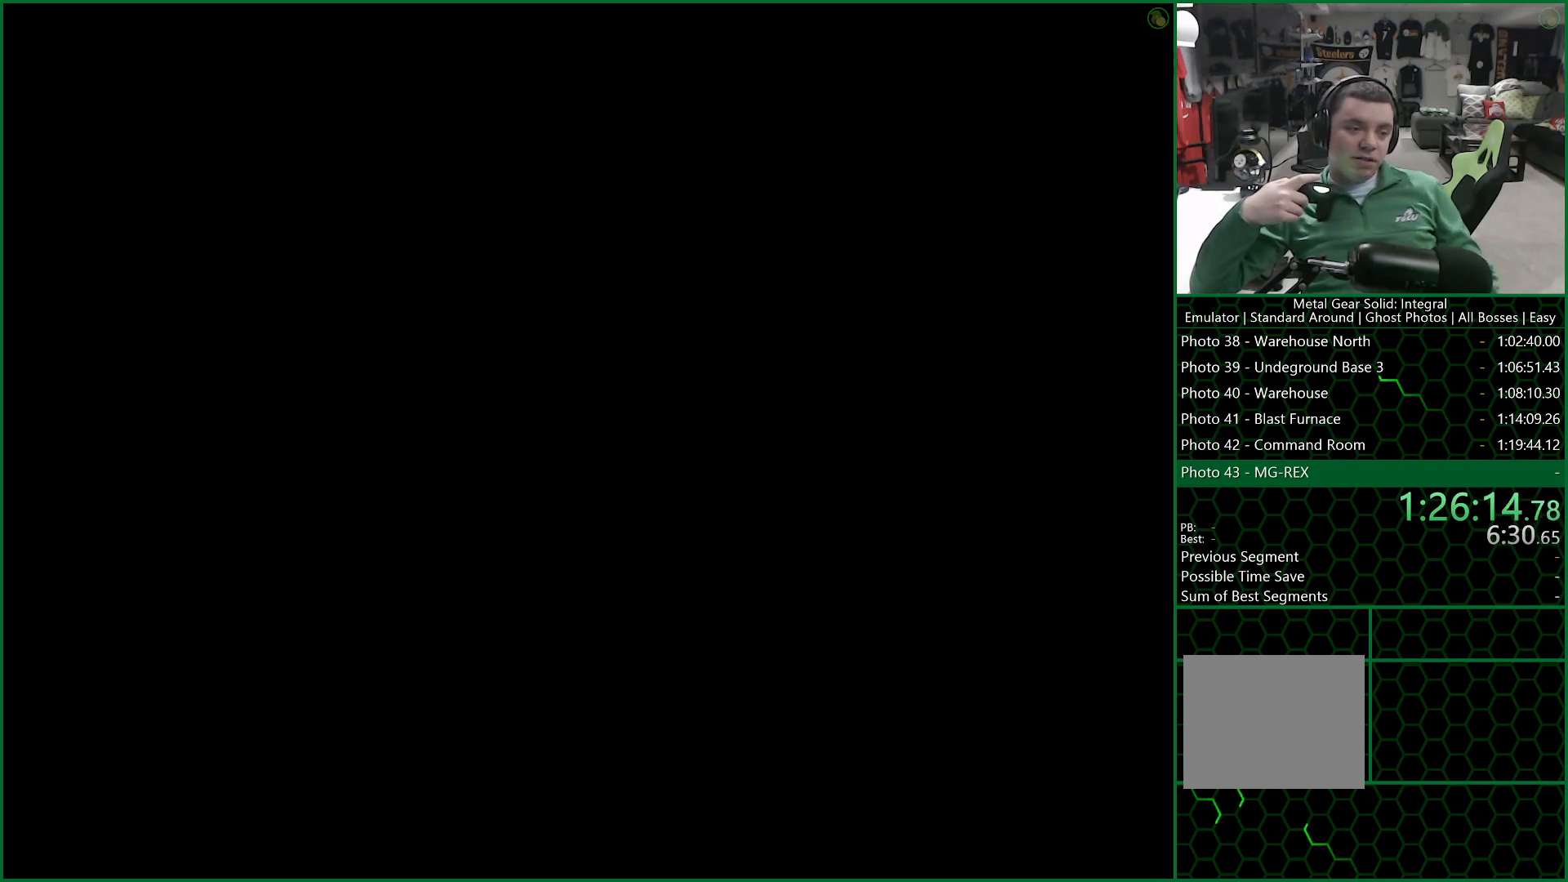
{"buttons": ["CROSS"], "left_stick": "center", "right_stick": "center", "events": []}
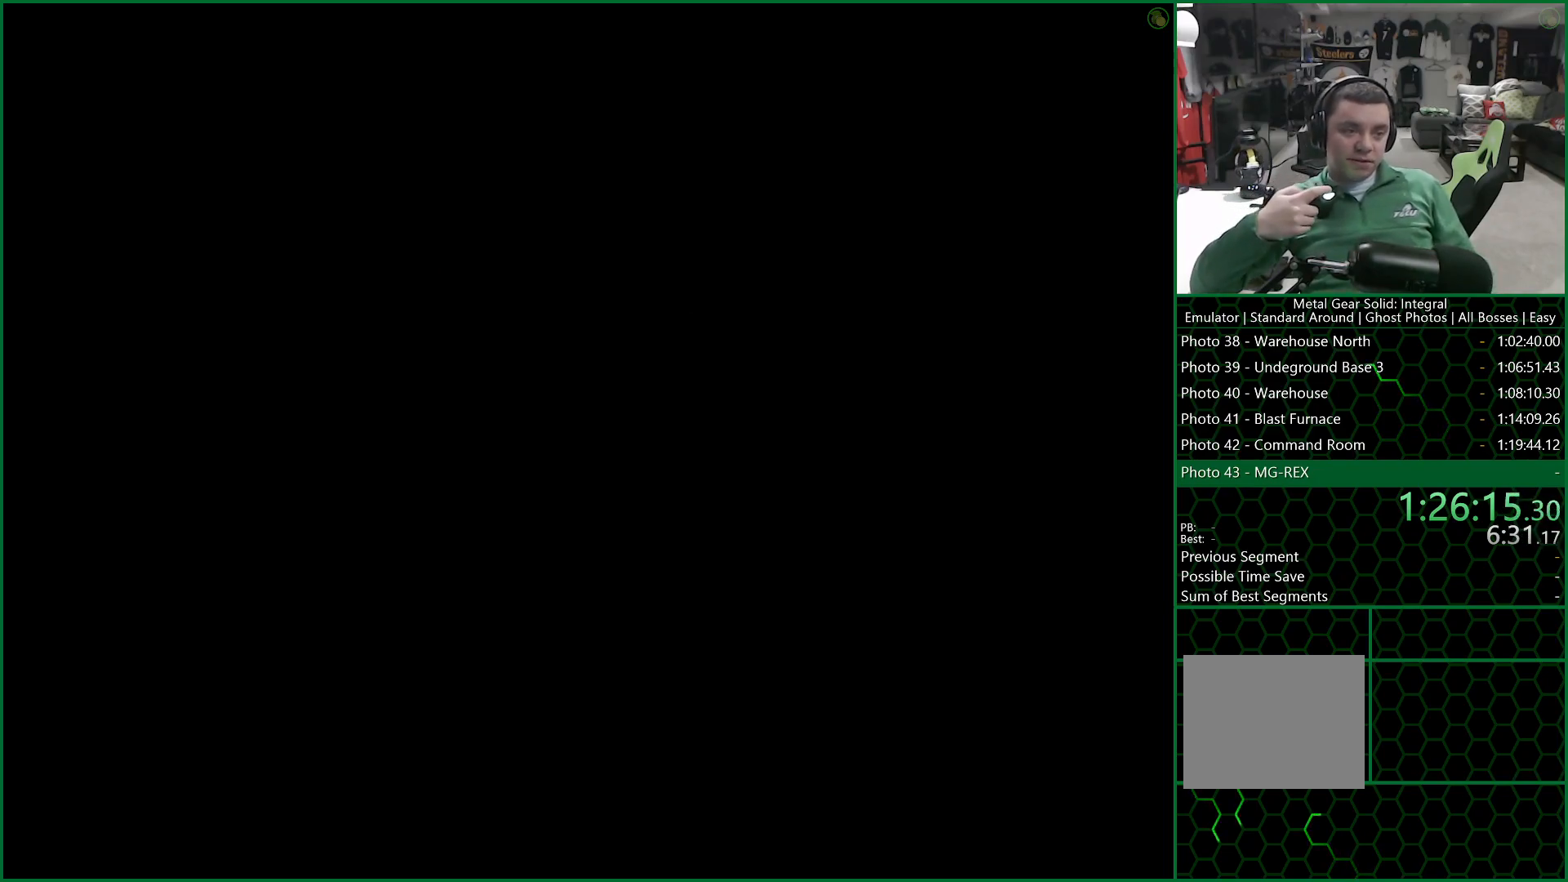
{"buttons": ["CROSS"], "left_stick": "center", "right_stick": "center", "events": []}
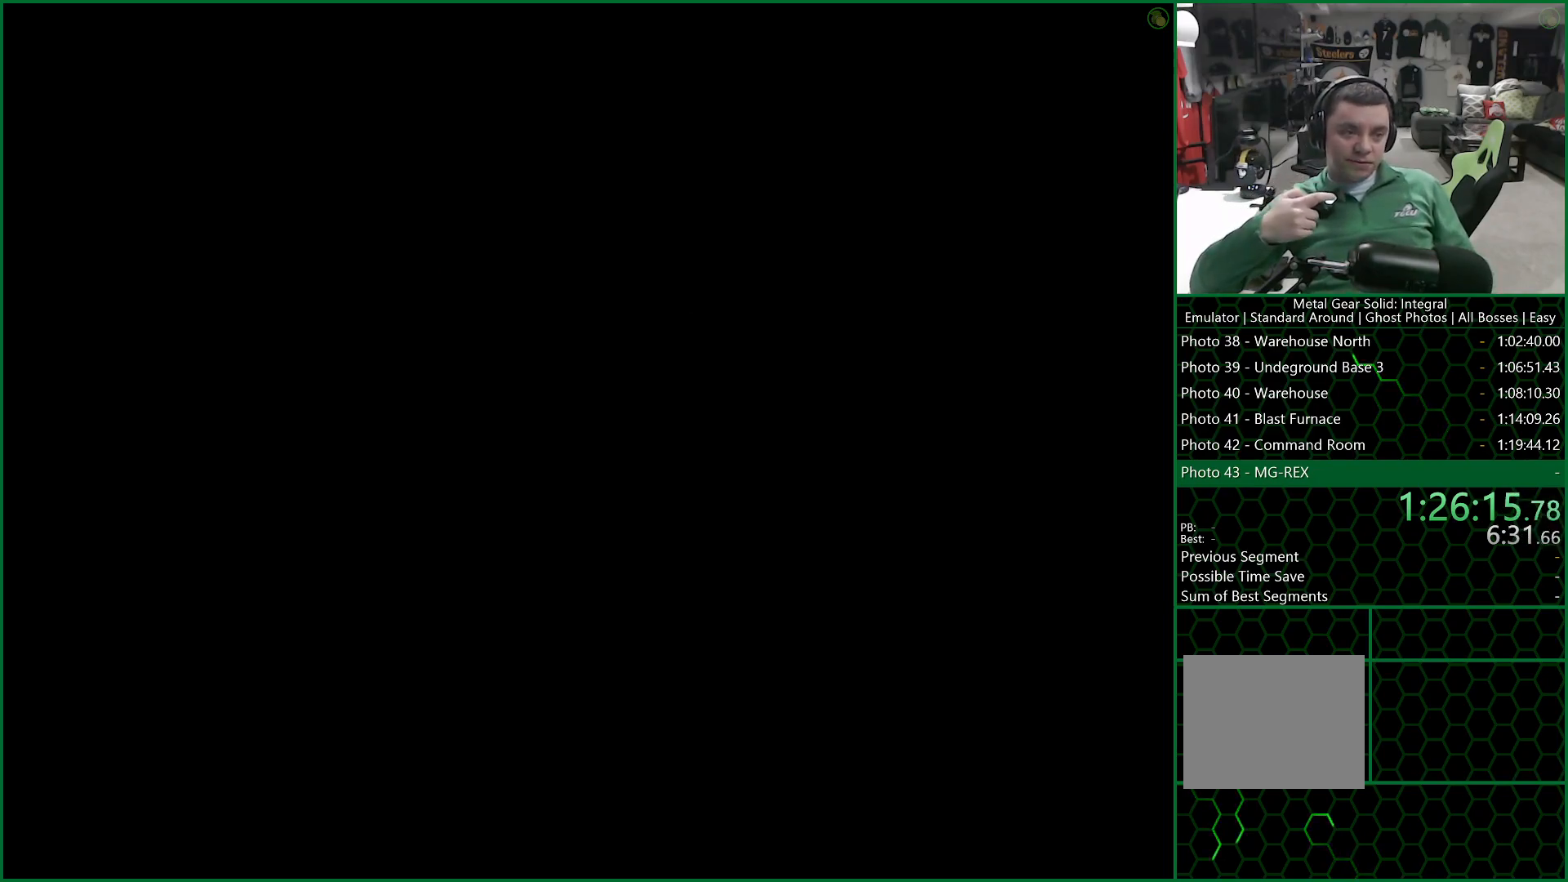
{"buttons": ["CROSS"], "left_stick": "center", "right_stick": "center", "events": []}
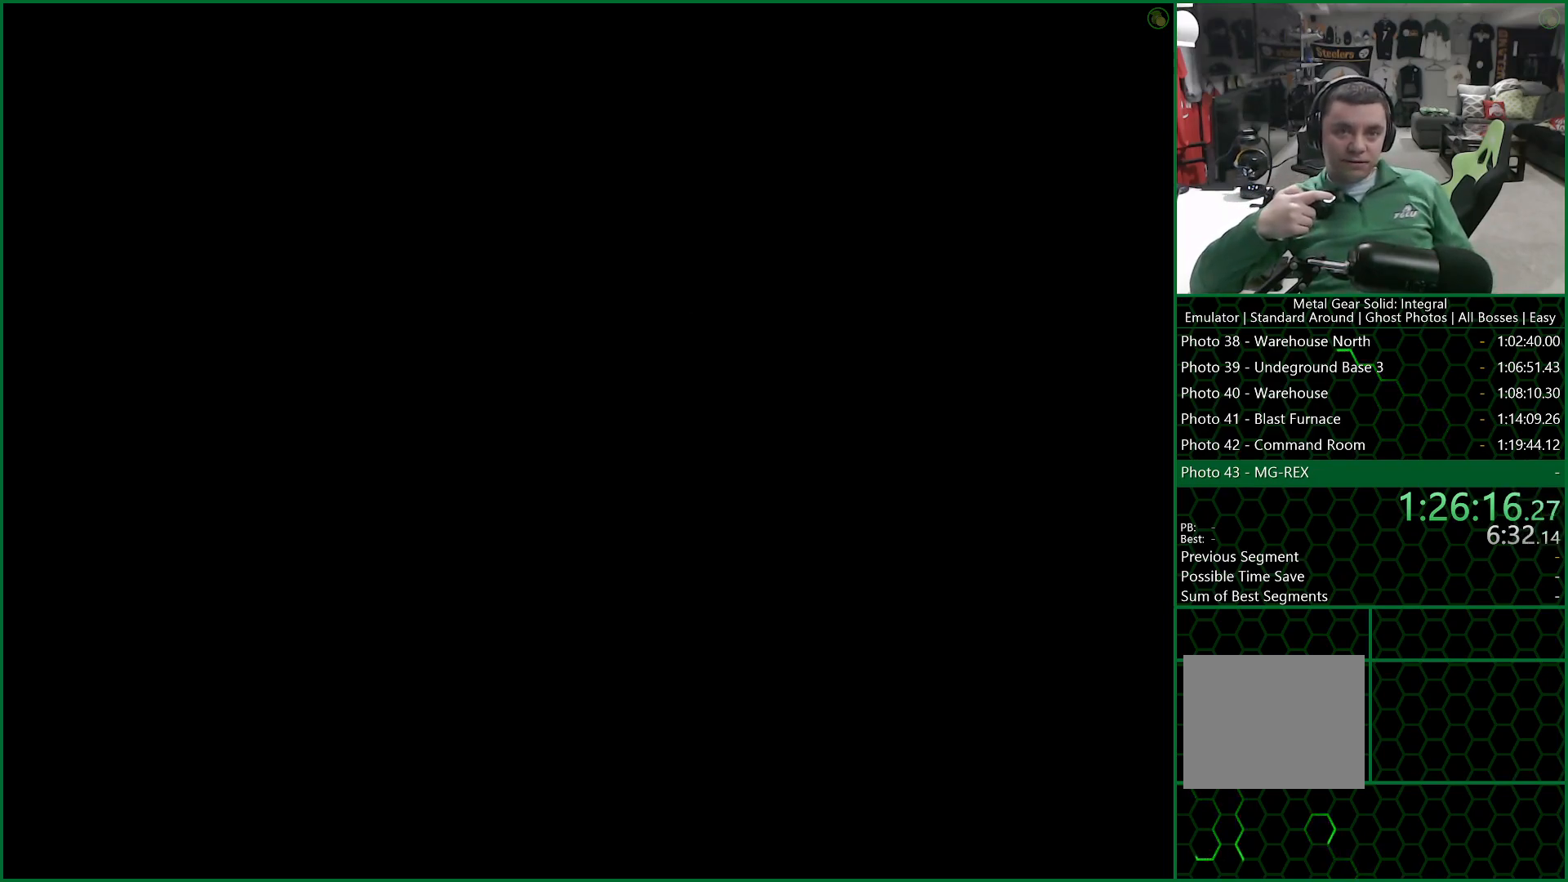
{"buttons": ["CROSS"], "left_stick": "center", "right_stick": "center", "events": []}
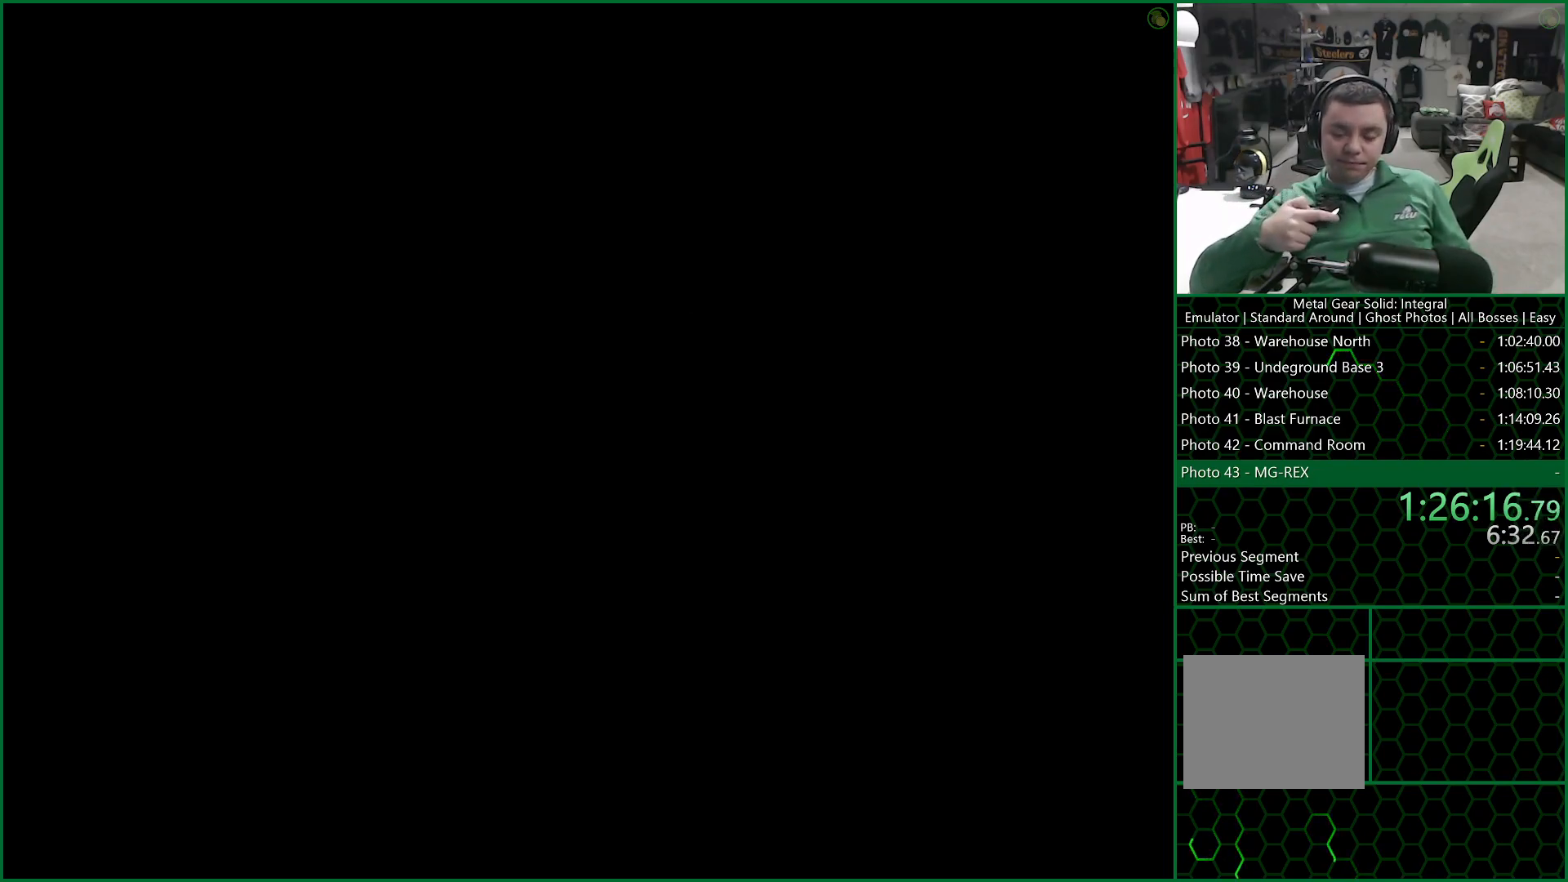
{"buttons": ["CROSS"], "left_stick": "center", "right_stick": "center", "events": []}
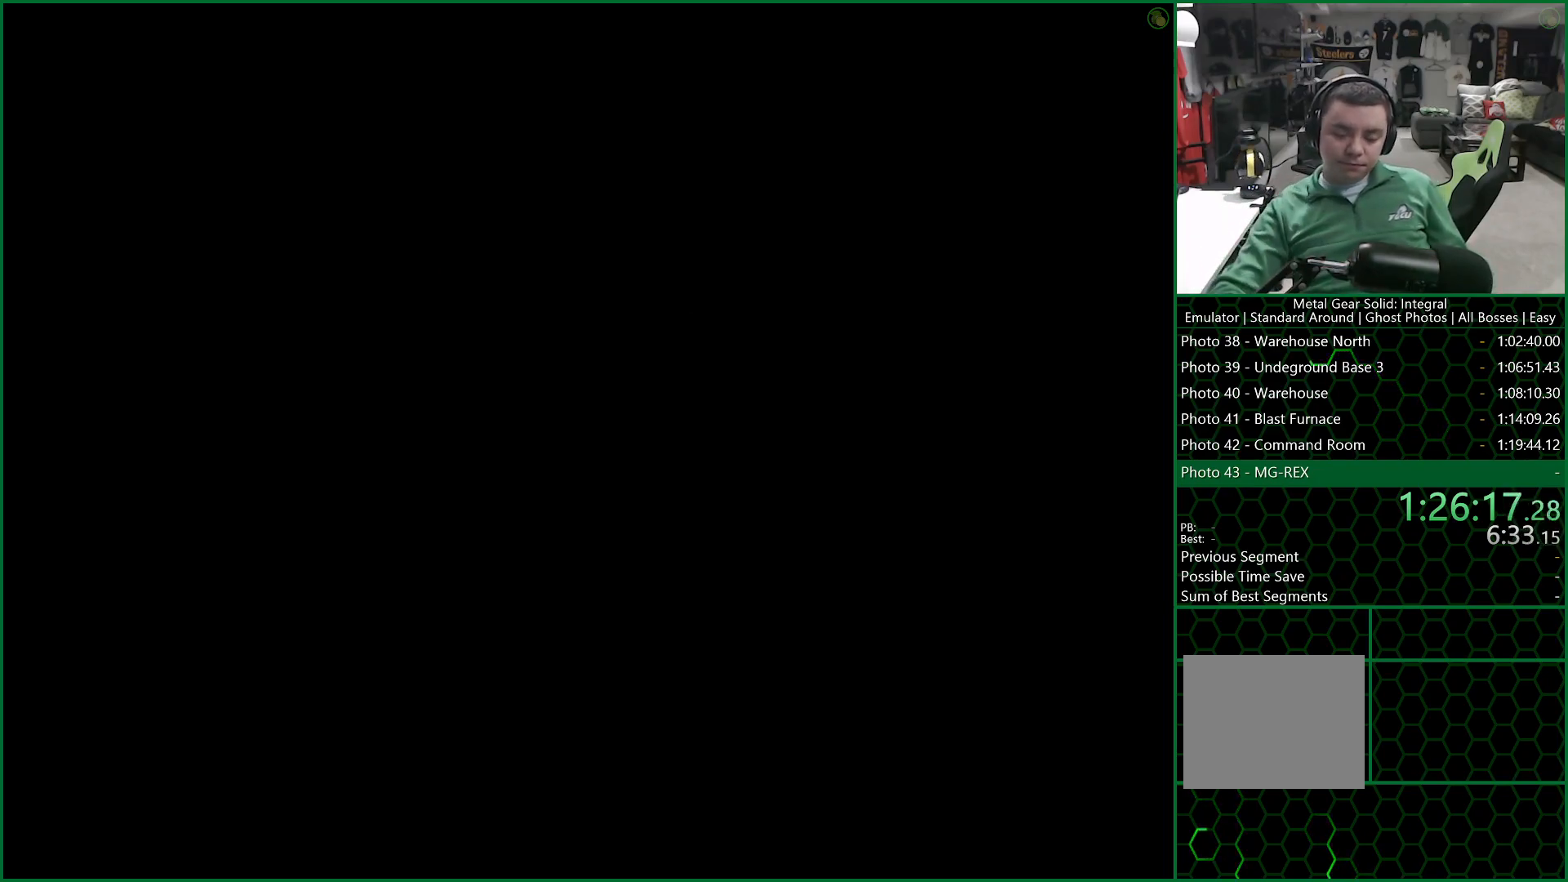
{"buttons": ["CROSS"], "left_stick": "center", "right_stick": "center", "events": []}
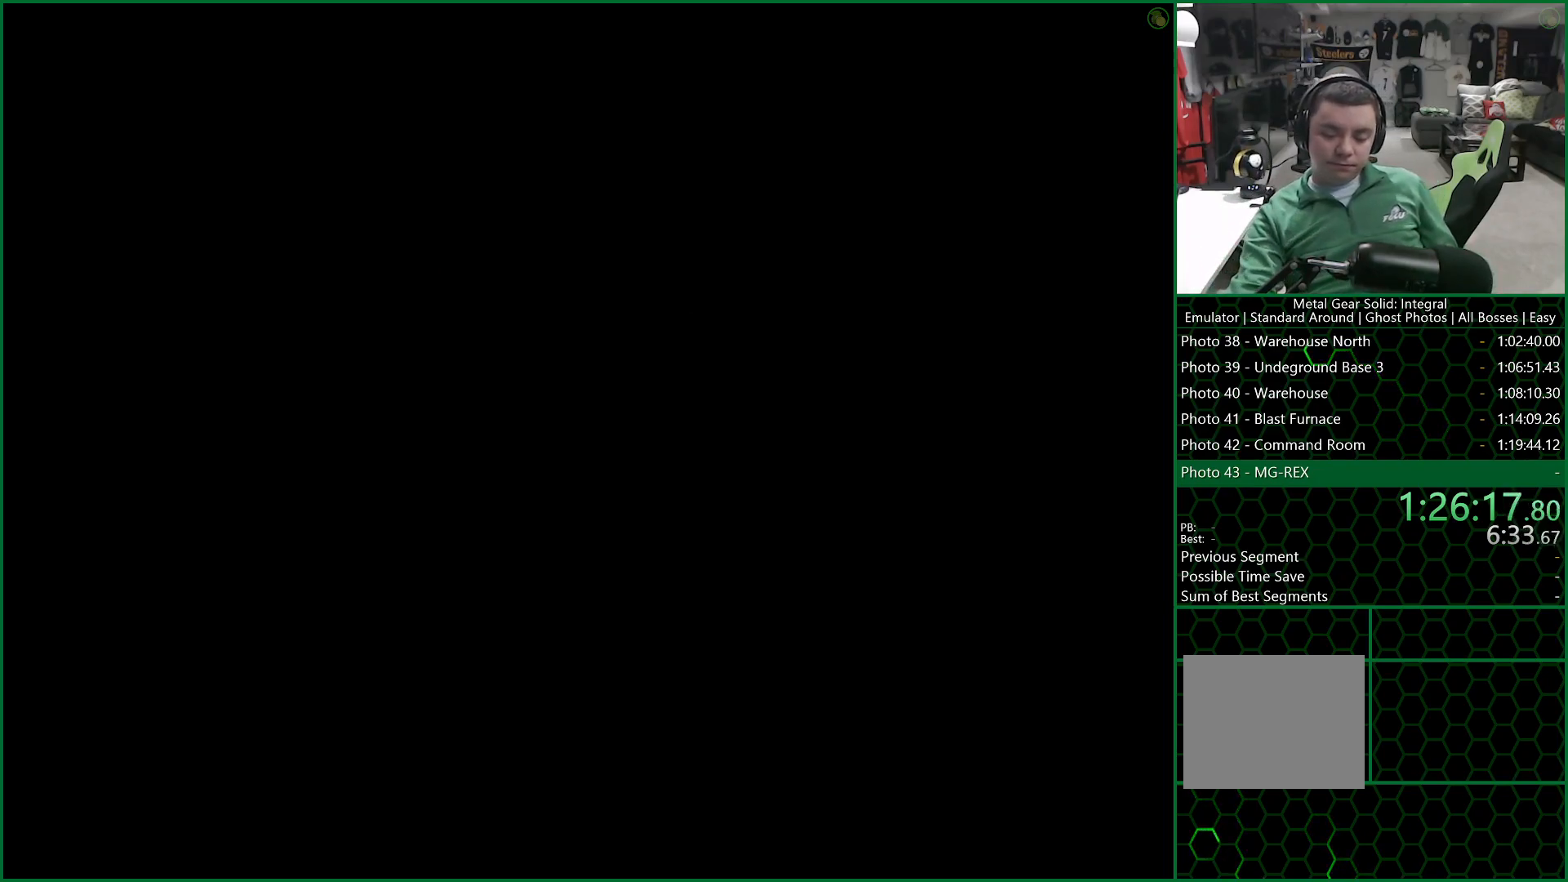
{"buttons": ["CROSS"], "left_stick": "center", "right_stick": "center", "events": []}
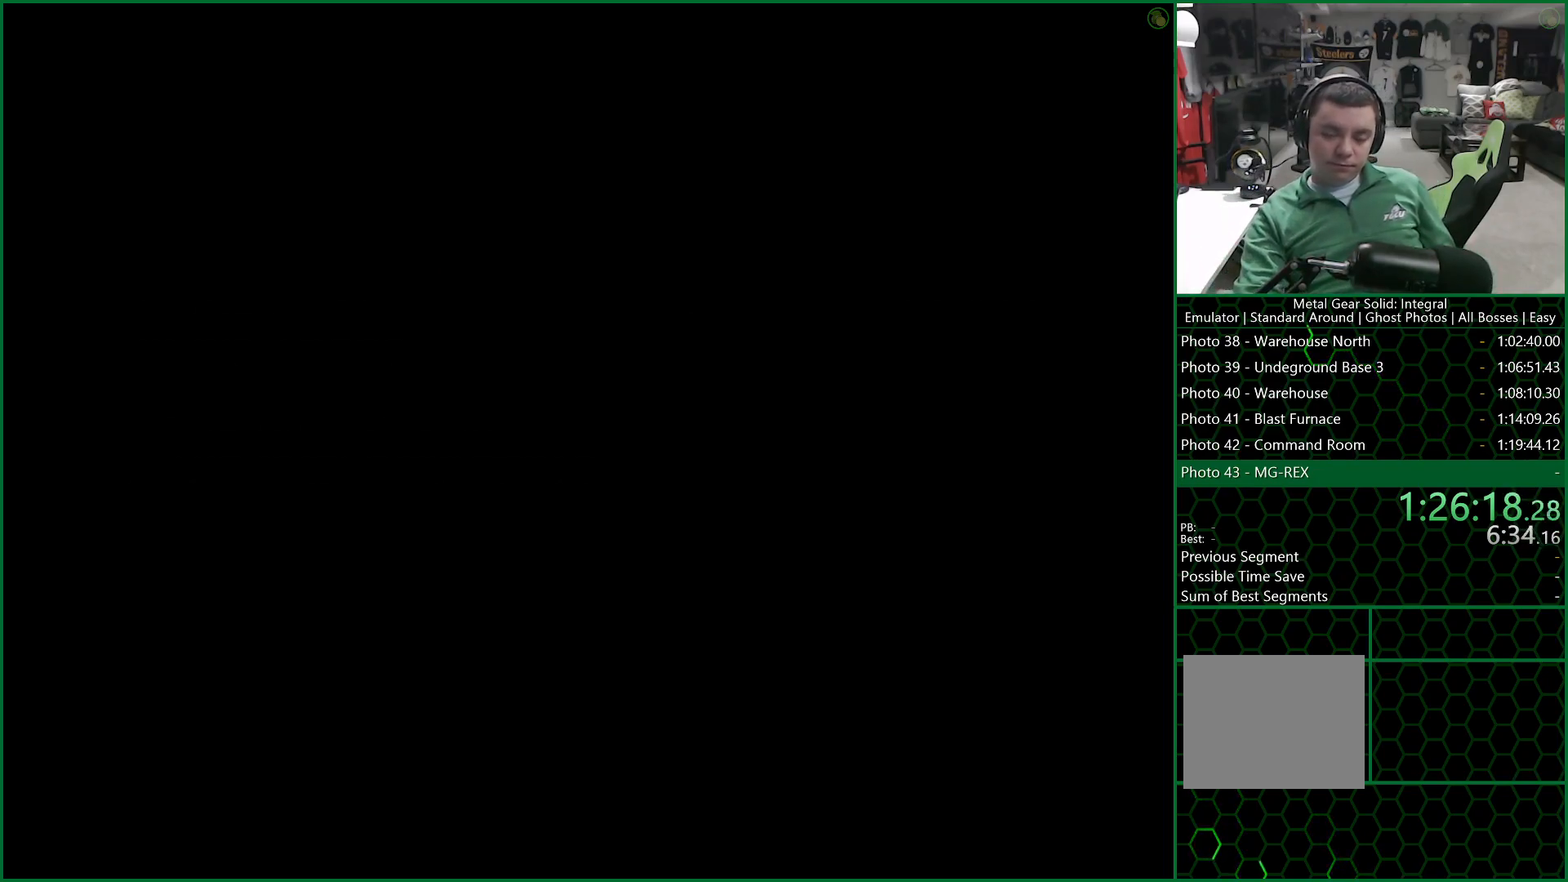
{"buttons": ["CROSS"], "left_stick": "center", "right_stick": "center", "events": []}
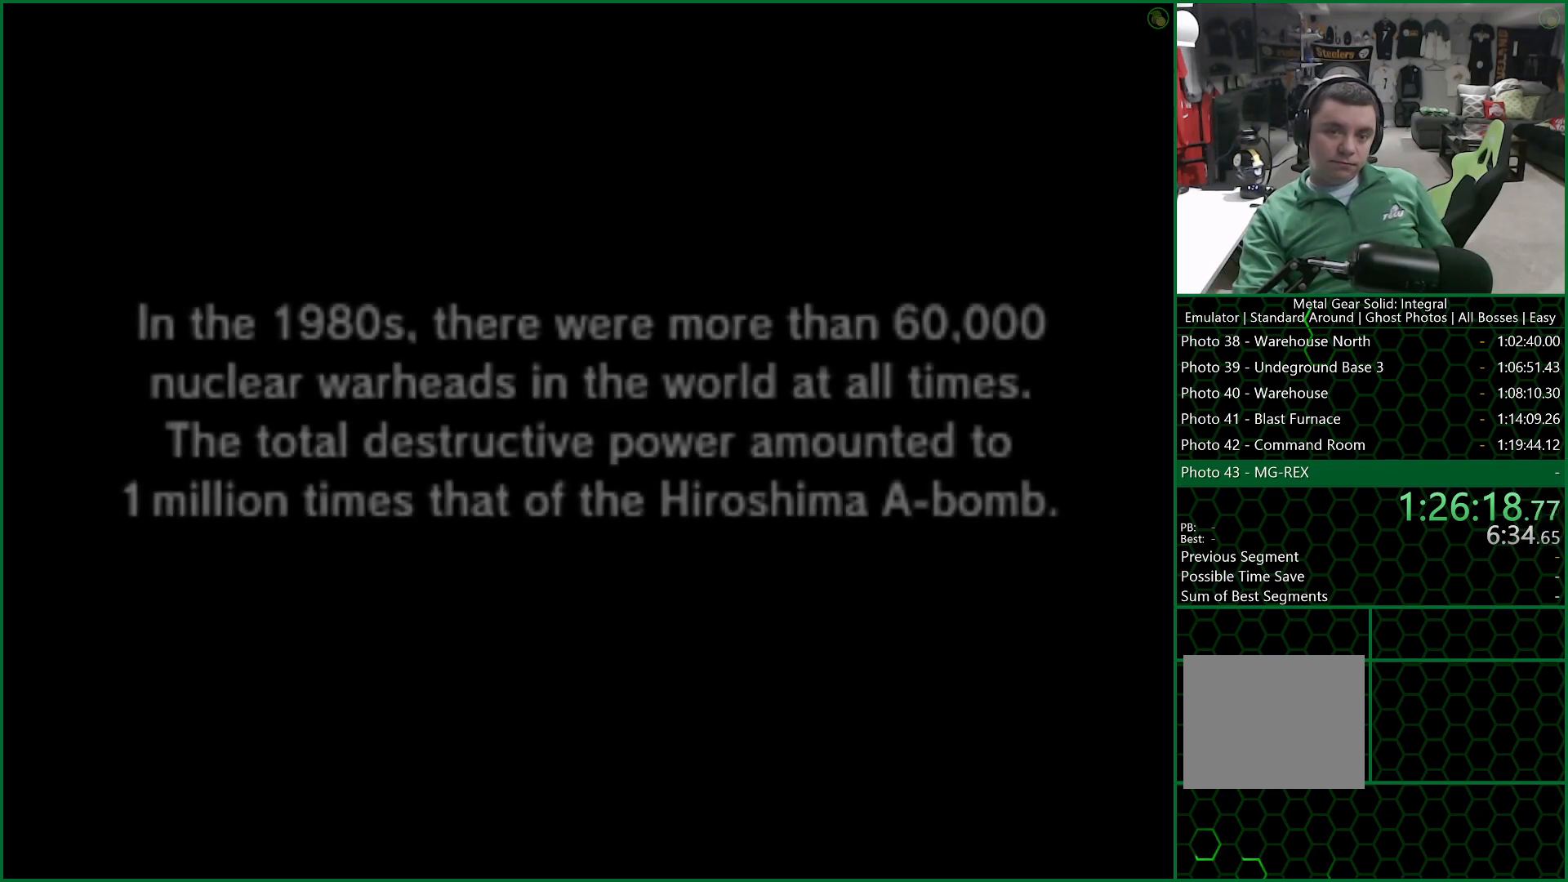
{"buttons": [], "left_stick": "center", "right_stick": "center", "events": [[200, "CROSS", "up"]]}